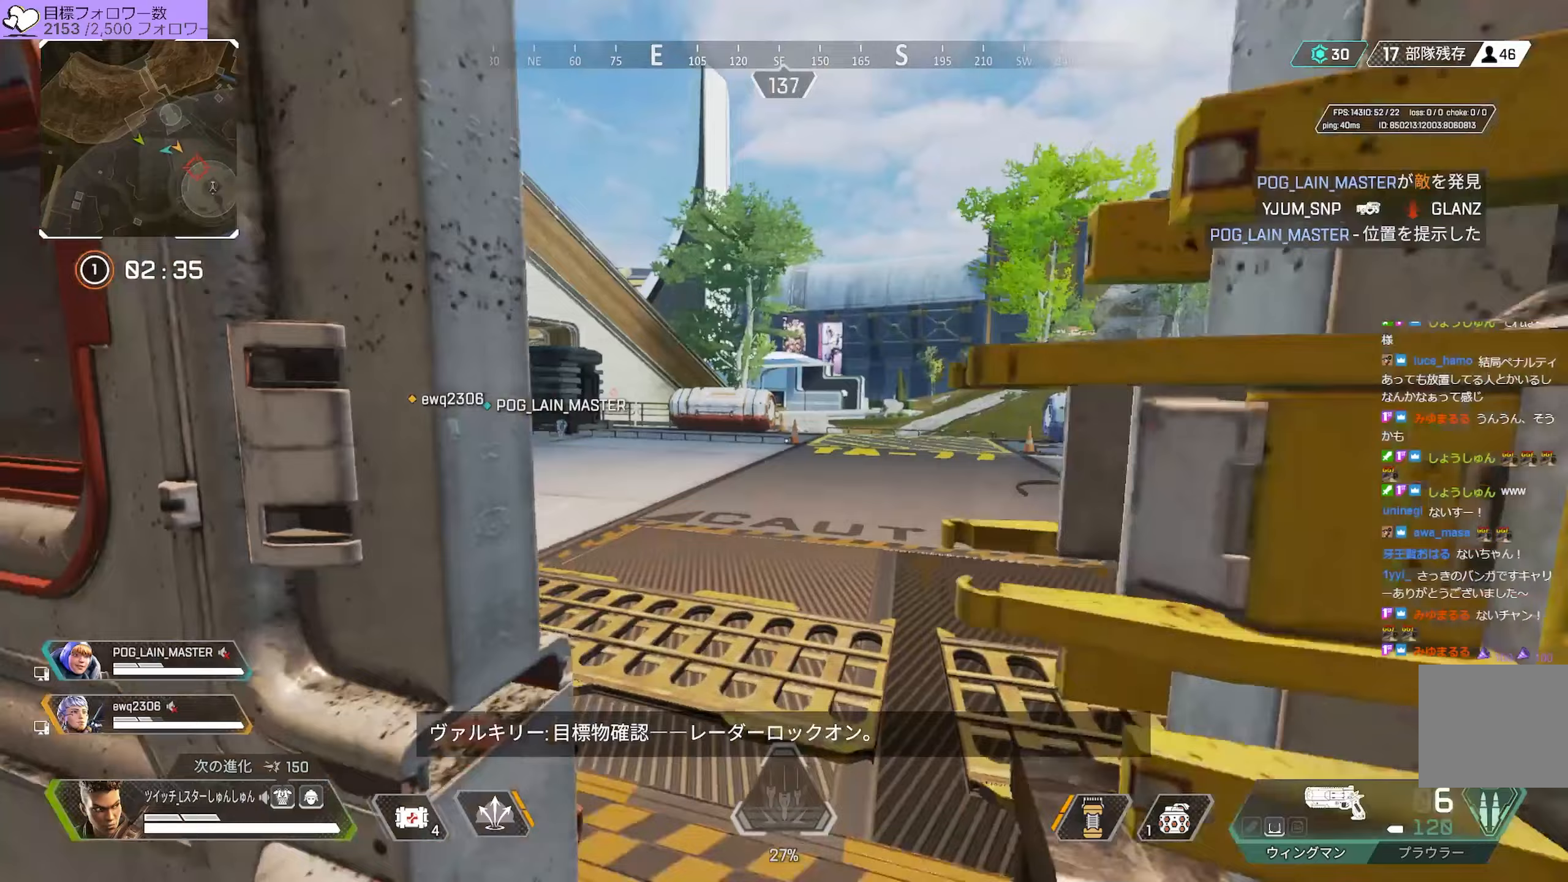
Gameplay with a controller (PlayStation layout); each line is a JSON object with the inputs held at the frame after it. "events" lists button and stick changes between this image and that frame as [ms after this image, input, new state], when the widget could be followed in between. Not read: L3.
{"buttons": [], "left_stick": "up", "right_stick": "center", "events": [[17, "R2", "up"], [350, "right_stick", "center"]]}
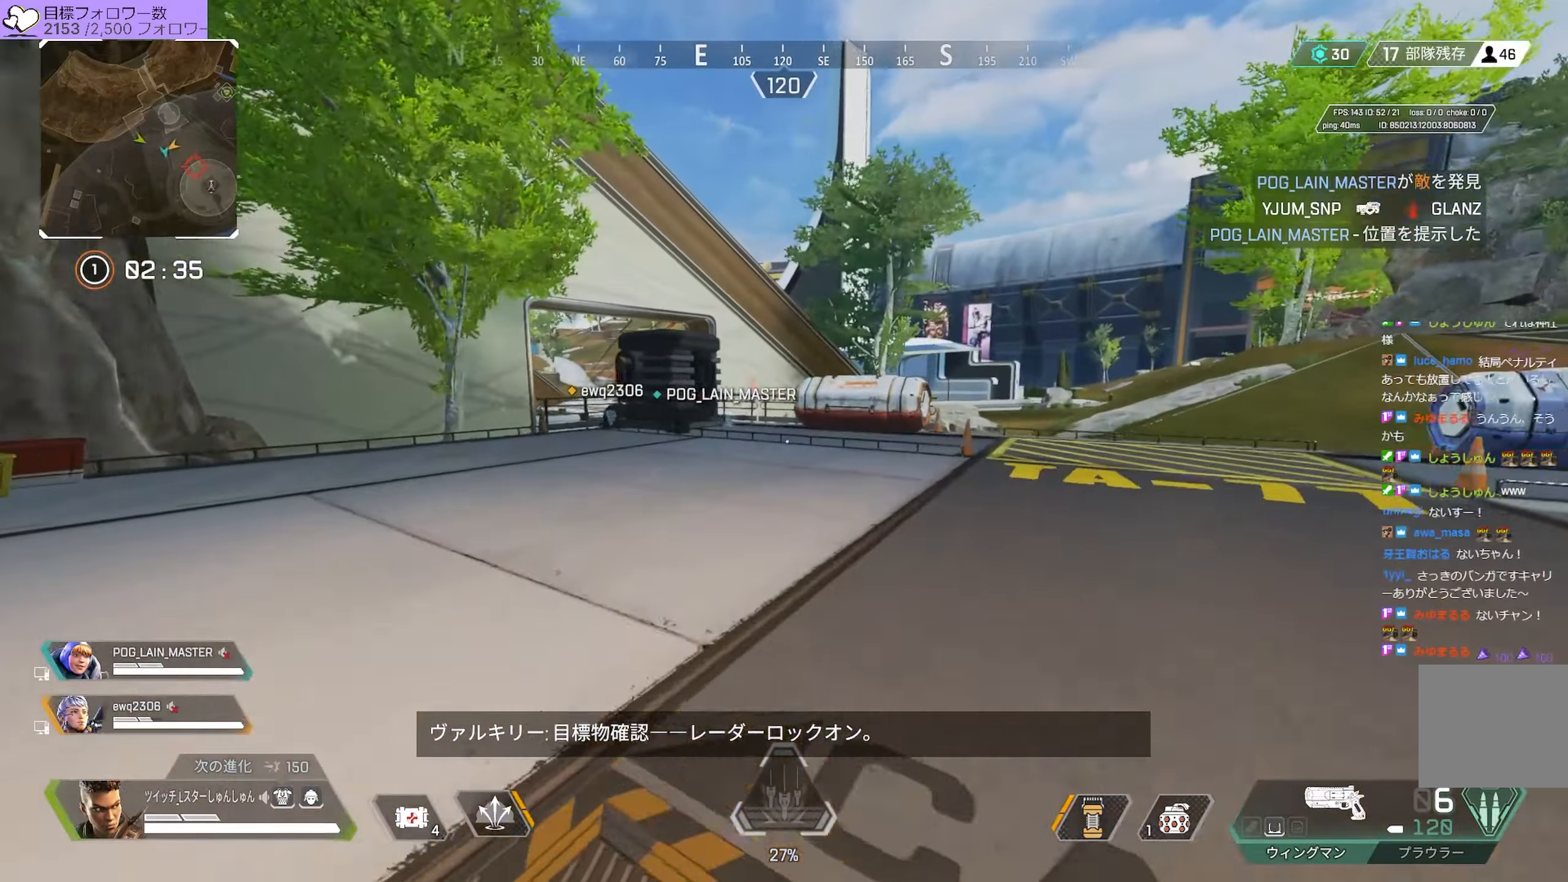
{"buttons": [], "left_stick": "up", "right_stick": "center", "events": []}
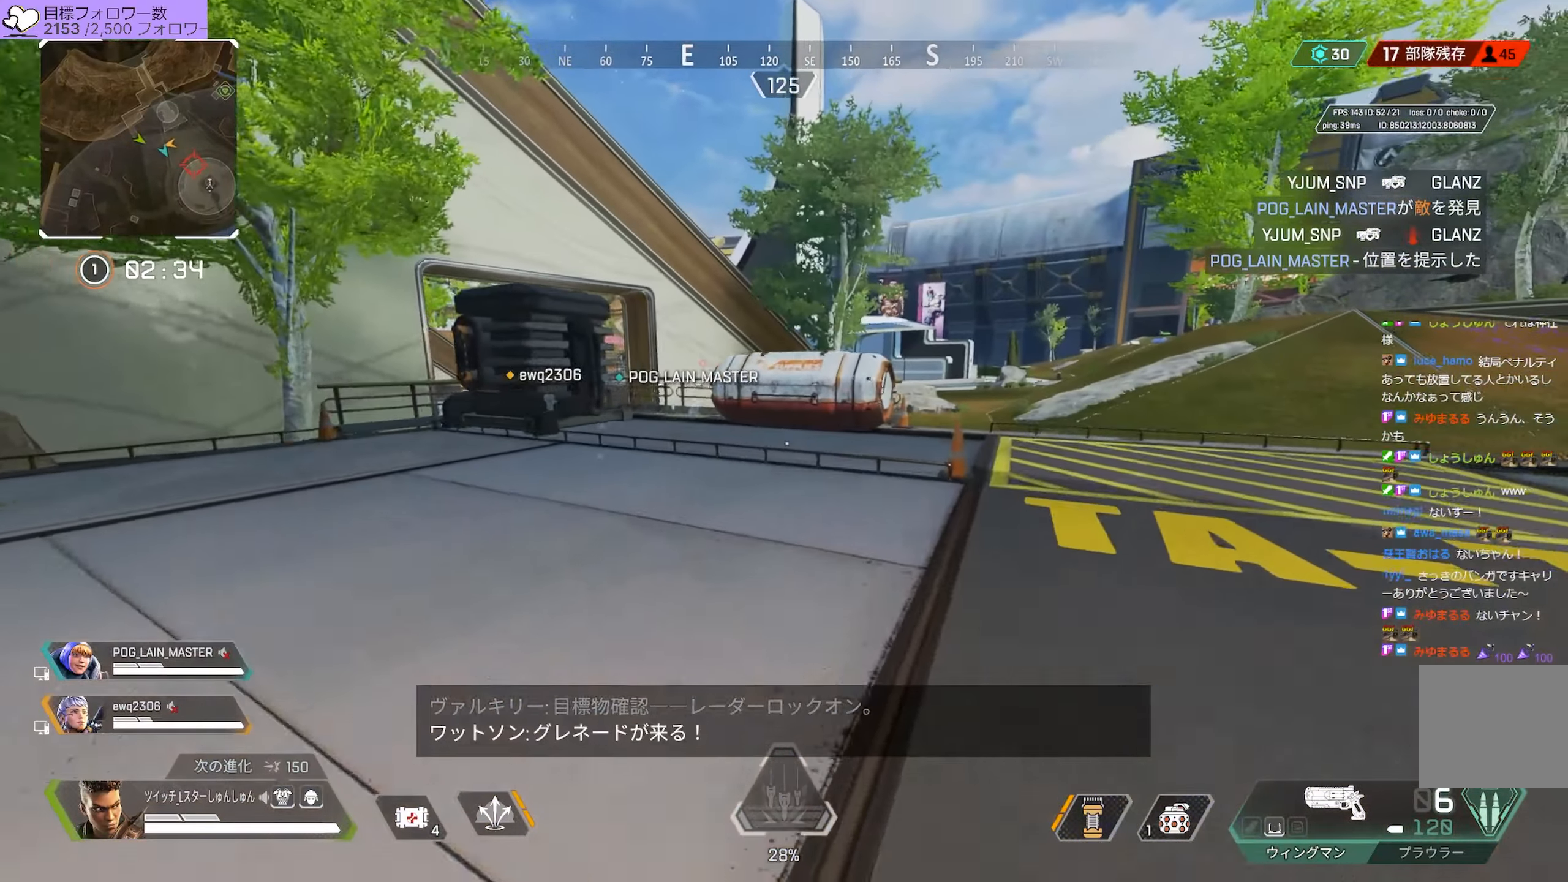
{"buttons": [], "left_stick": "up", "right_stick": "center", "events": [[183, "TRIANGLE", "down"], [233, "TRIANGLE", "up"]]}
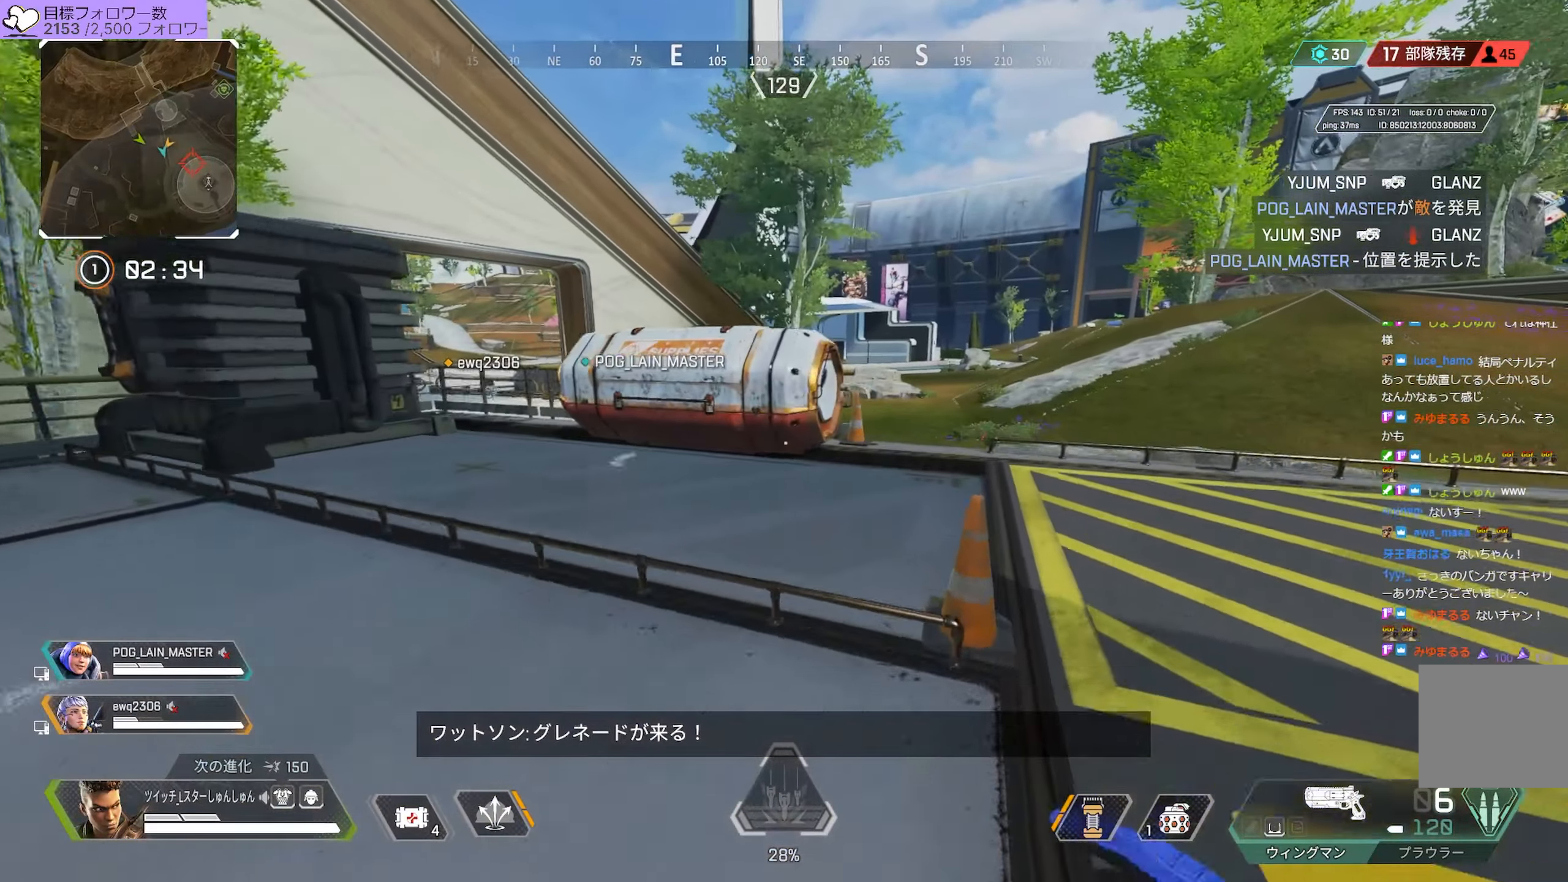
{"buttons": [], "left_stick": "up", "right_stick": "center", "events": [[17, "right_stick", "right"], [367, "right_stick", "center"]]}
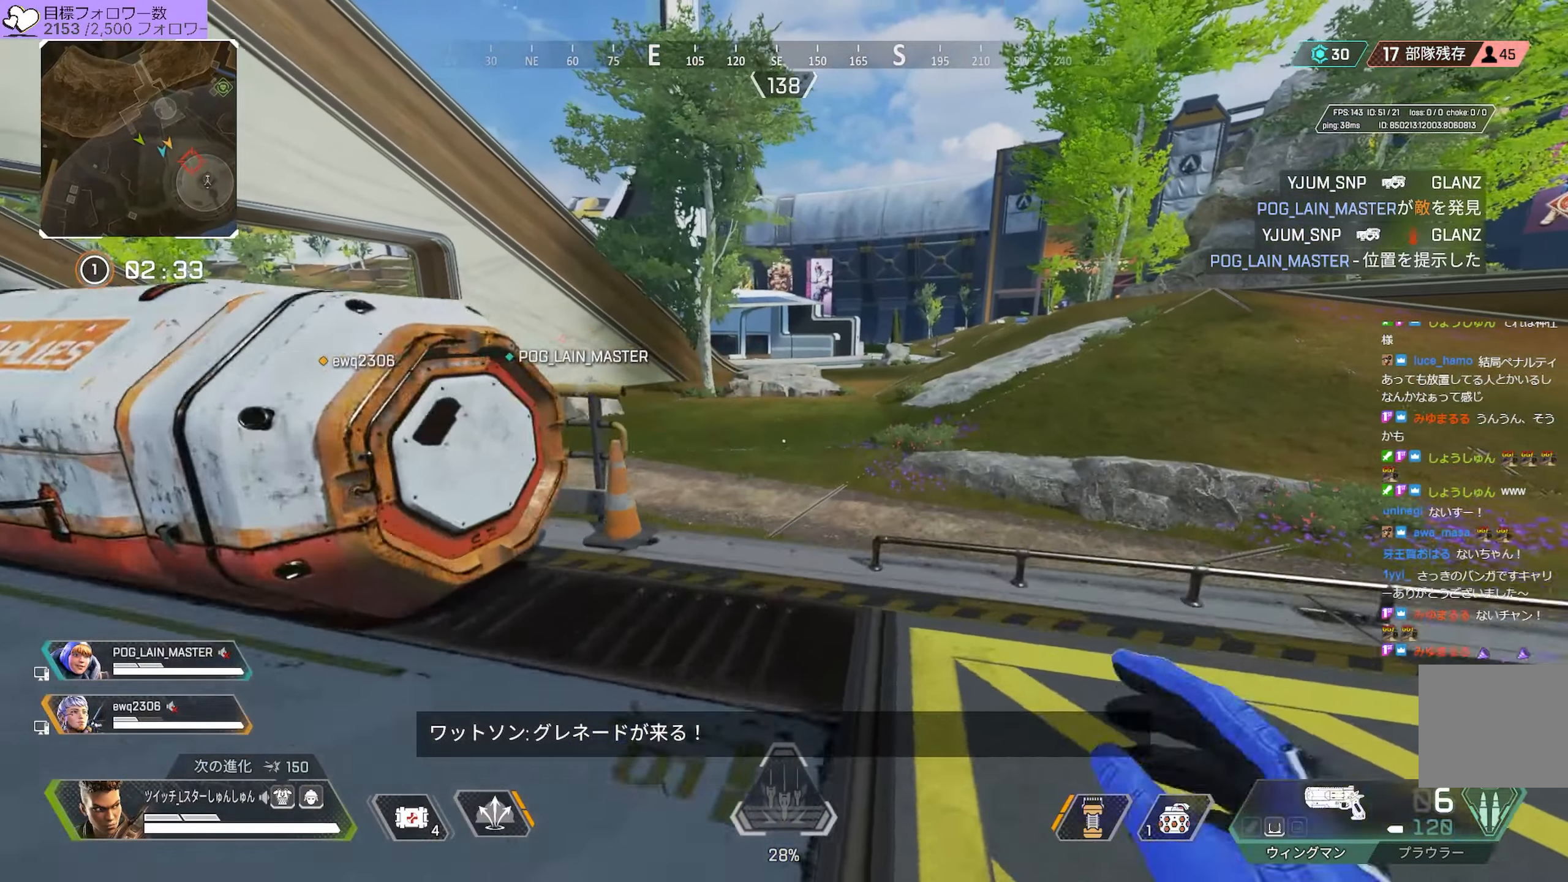
{"buttons": [], "left_stick": "left", "right_stick": "right", "events": [[133, "left_stick", "down-left"], [133, "right_stick", "right"], [333, "left_stick", "left"]]}
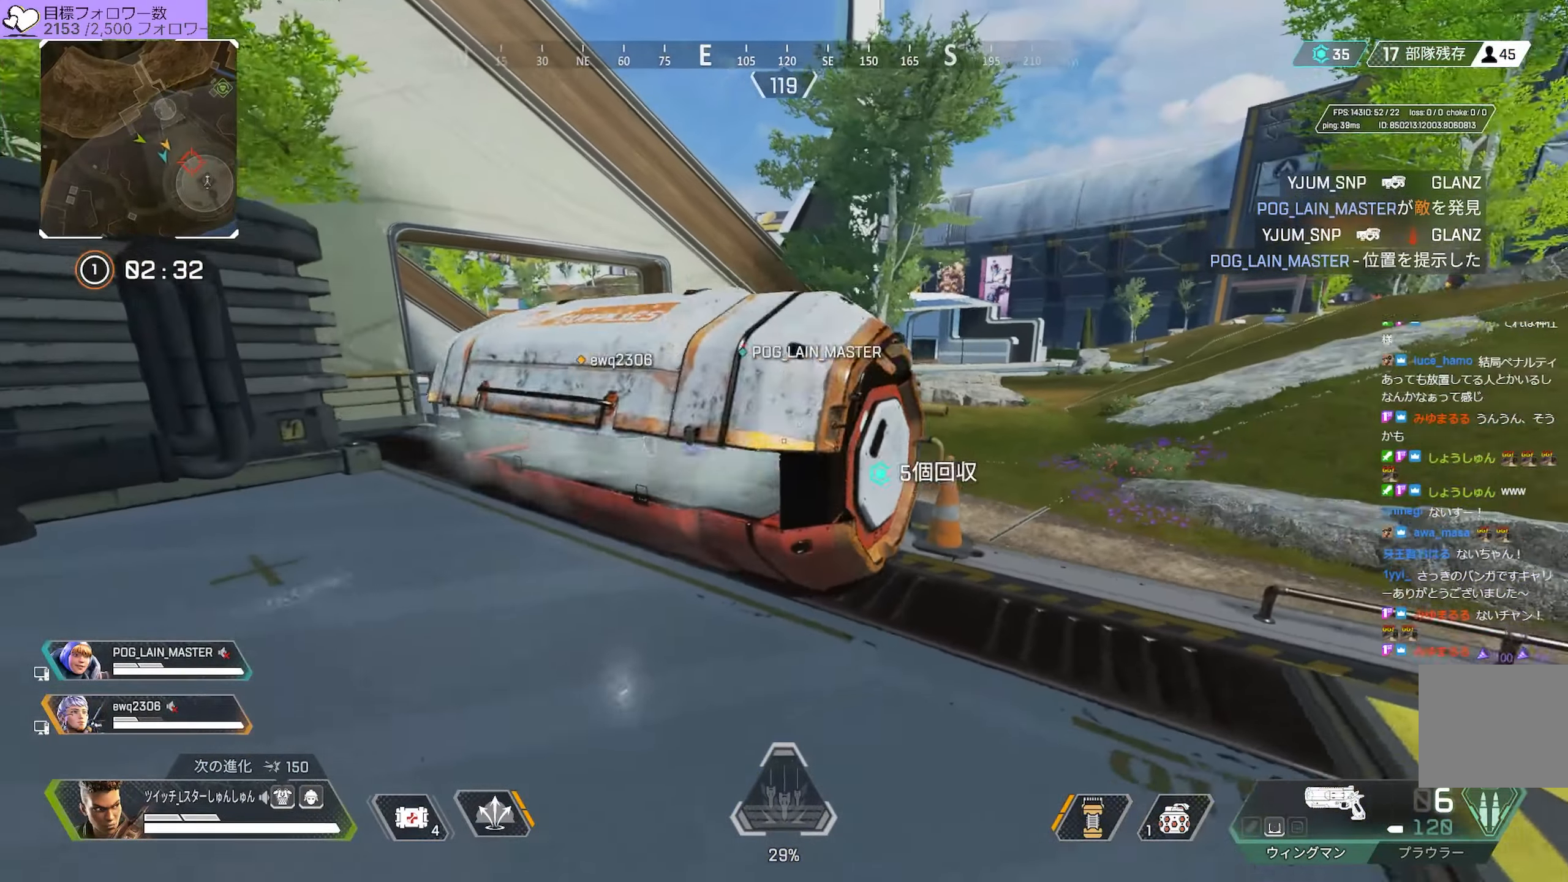
{"buttons": [], "left_stick": "up-left", "right_stick": "right", "events": [[283, "left_stick", "up-left"]]}
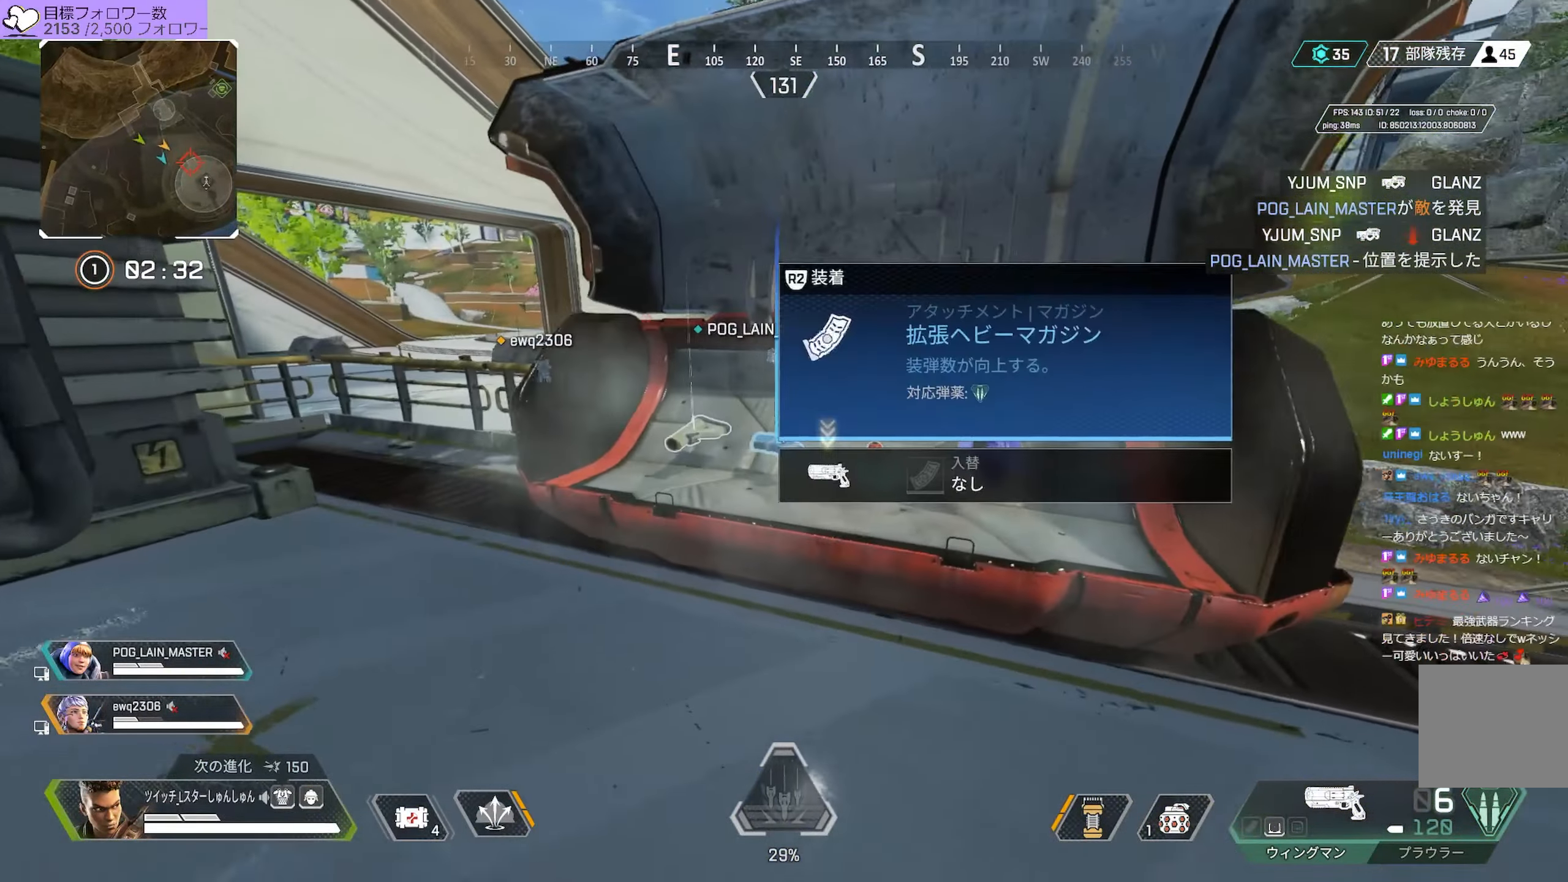
{"buttons": [], "left_stick": "center", "right_stick": "center", "events": [[67, "left_stick", "center"], [117, "R2", "down"], [167, "R2", "up"], [183, "left_stick", "right"], [317, "left_stick", "up-right"], [483, "left_stick", "center"], [483, "right_stick", "center"]]}
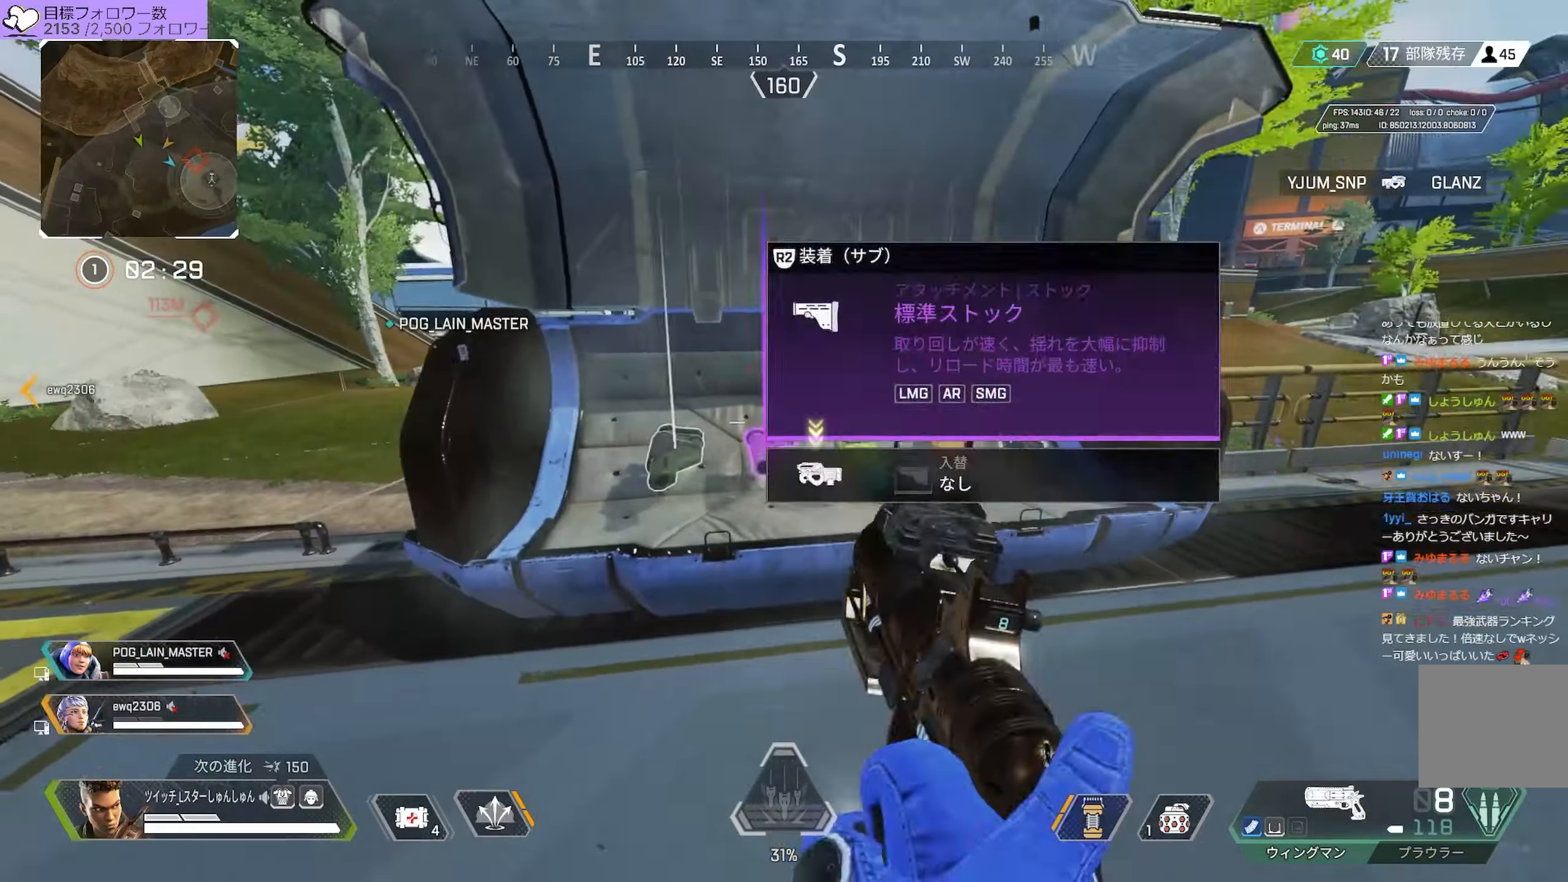
{"buttons": [], "left_stick": "up-left", "right_stick": "center", "events": [[100, "right_stick", "left"], [117, "left_stick", "up-left"], [417, "right_stick", "center"]]}
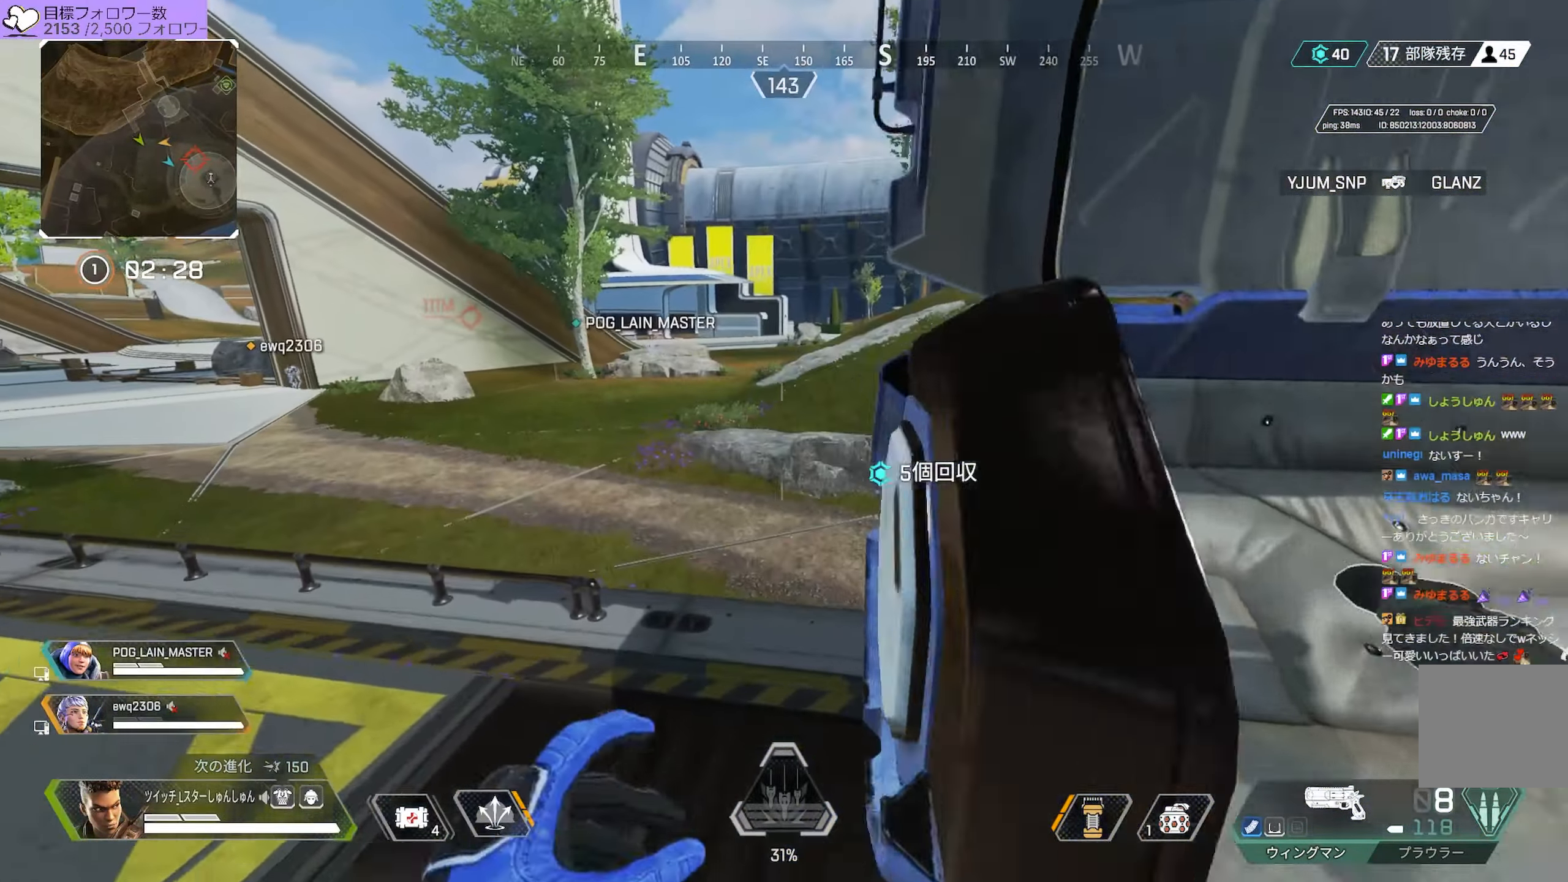
{"buttons": ["R3"], "left_stick": "up", "right_stick": "center", "events": [[233, "R3", "down"], [333, "left_stick", "up"]]}